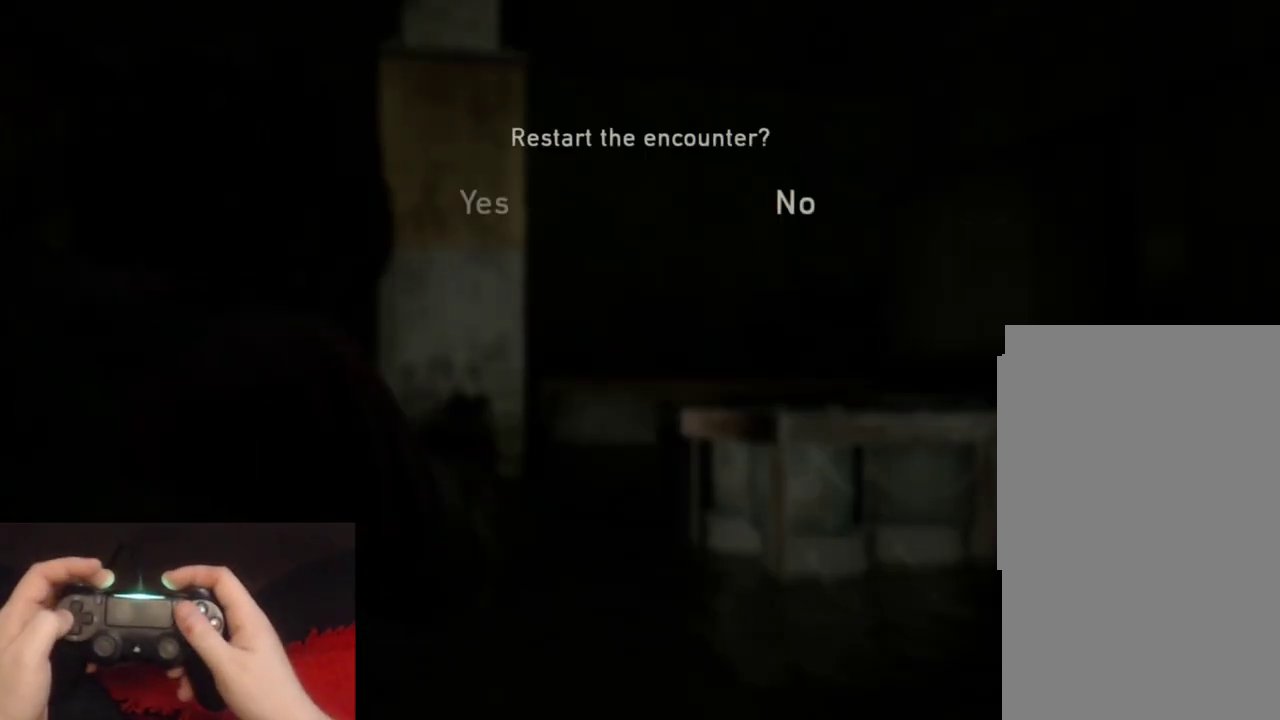
Gameplay with a controller (PlayStation layout); each line is a JSON object with the inputs held at the frame after it. "events" lists button and stick changes between this image and that frame as [ms after this image, input, new state], when the widget could be followed in between. Not read: L1.
{"buttons": [], "left_stick": "center", "right_stick": "center", "events": [[33, "CROSS", "down"], [67, "DPAD_LEFT", "up"], [167, "CROSS", "up"]]}
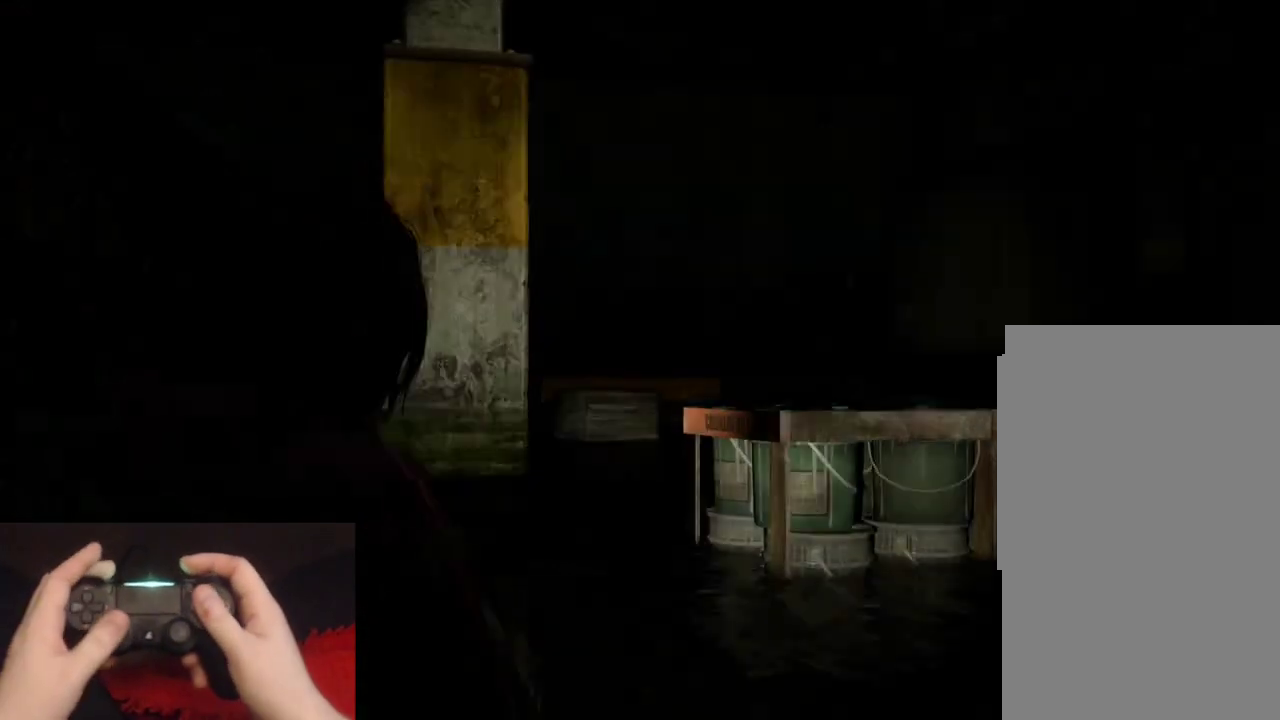
{"buttons": [], "left_stick": "center", "right_stick": "center", "events": []}
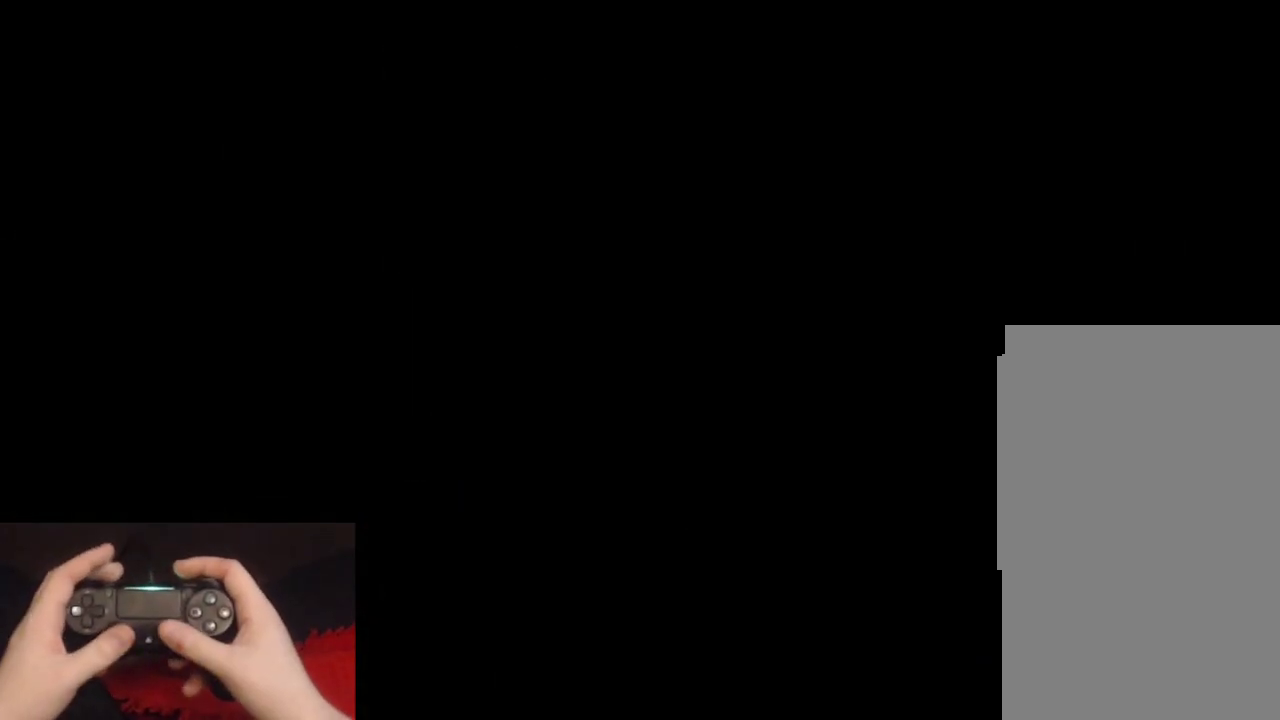
{"buttons": [], "left_stick": "center", "right_stick": "center", "events": []}
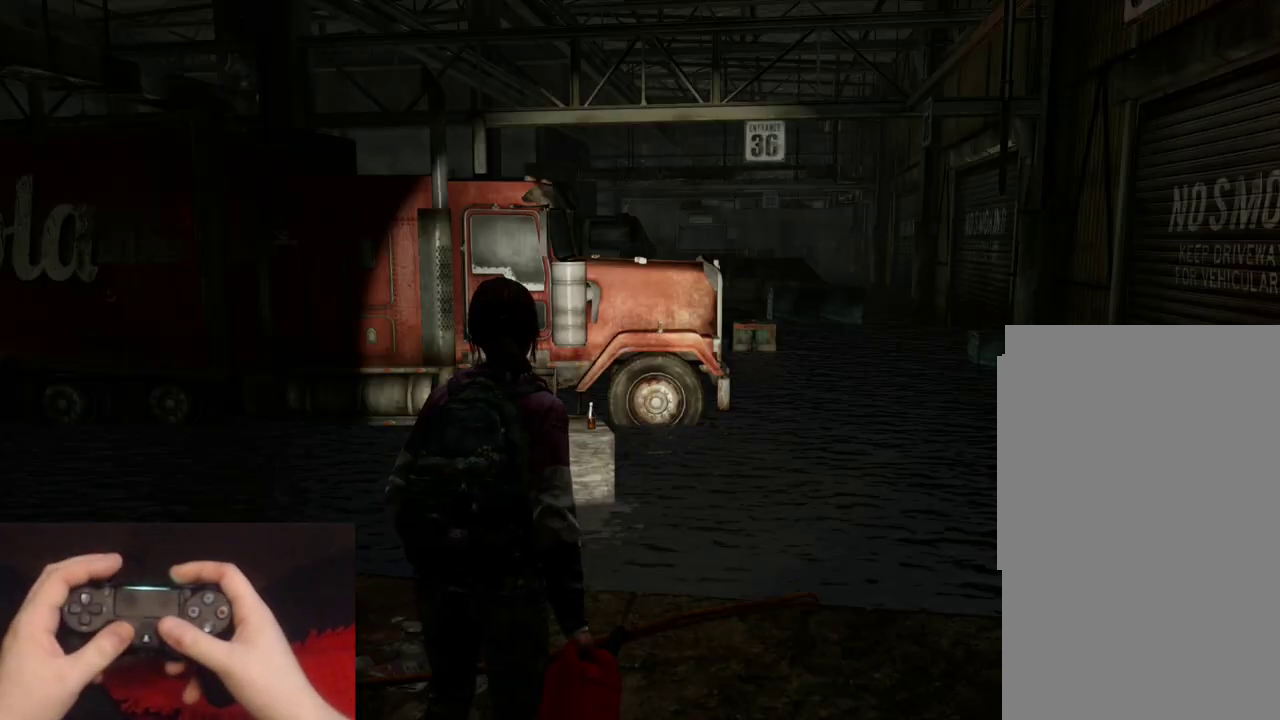
{"buttons": [], "left_stick": "center", "right_stick": "center", "events": [[200, "right_stick", "up-right"], [300, "right_stick", "center"]]}
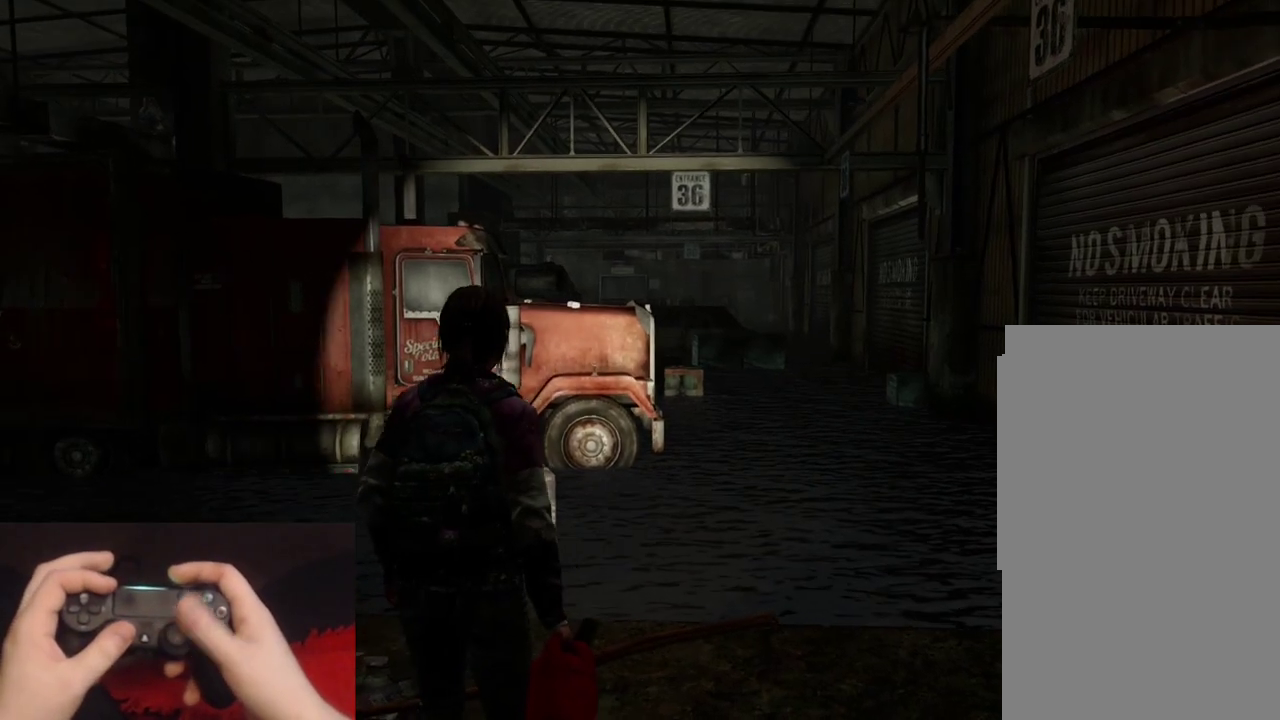
{"buttons": ["CIRCLE"], "left_stick": "center", "right_stick": "center", "events": [[217, "DPAD_RIGHT", "down"], [317, "DPAD_RIGHT", "up"], [483, "CIRCLE", "down"]]}
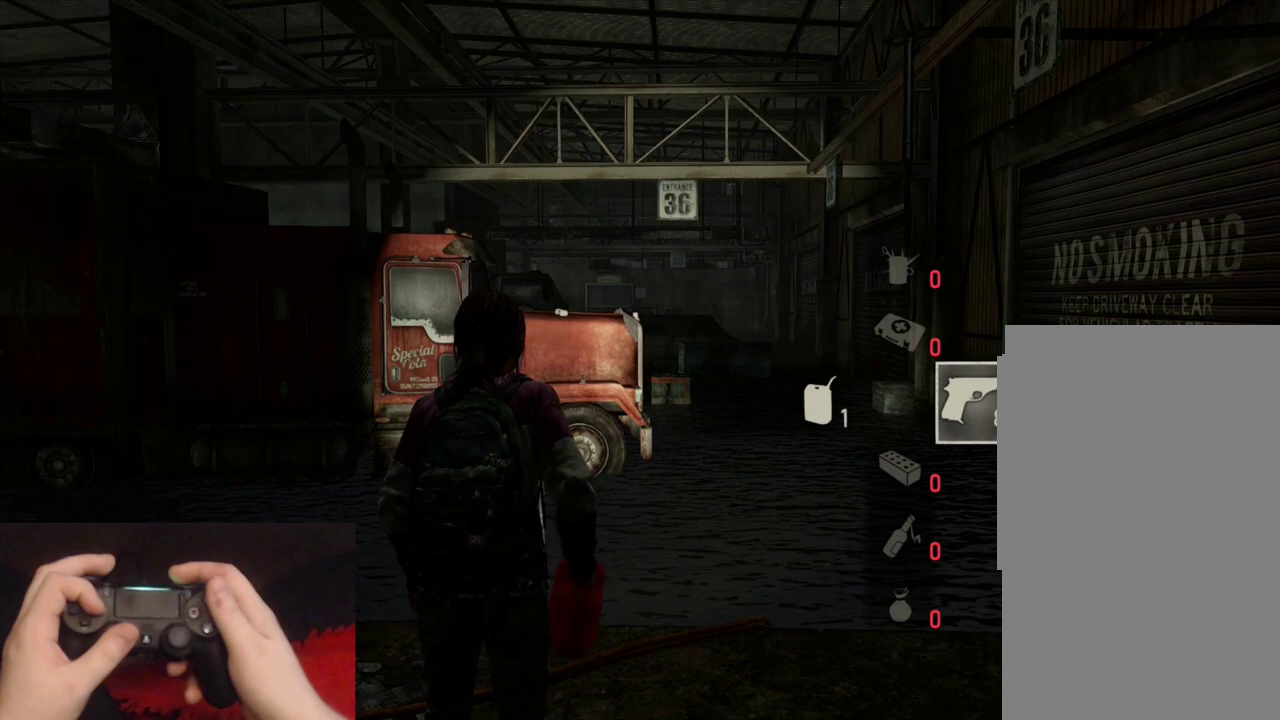
{"buttons": [], "left_stick": "center", "right_stick": "center", "events": [[100, "CIRCLE", "up"], [200, "left_stick", "up-right"], [467, "left_stick", "center"]]}
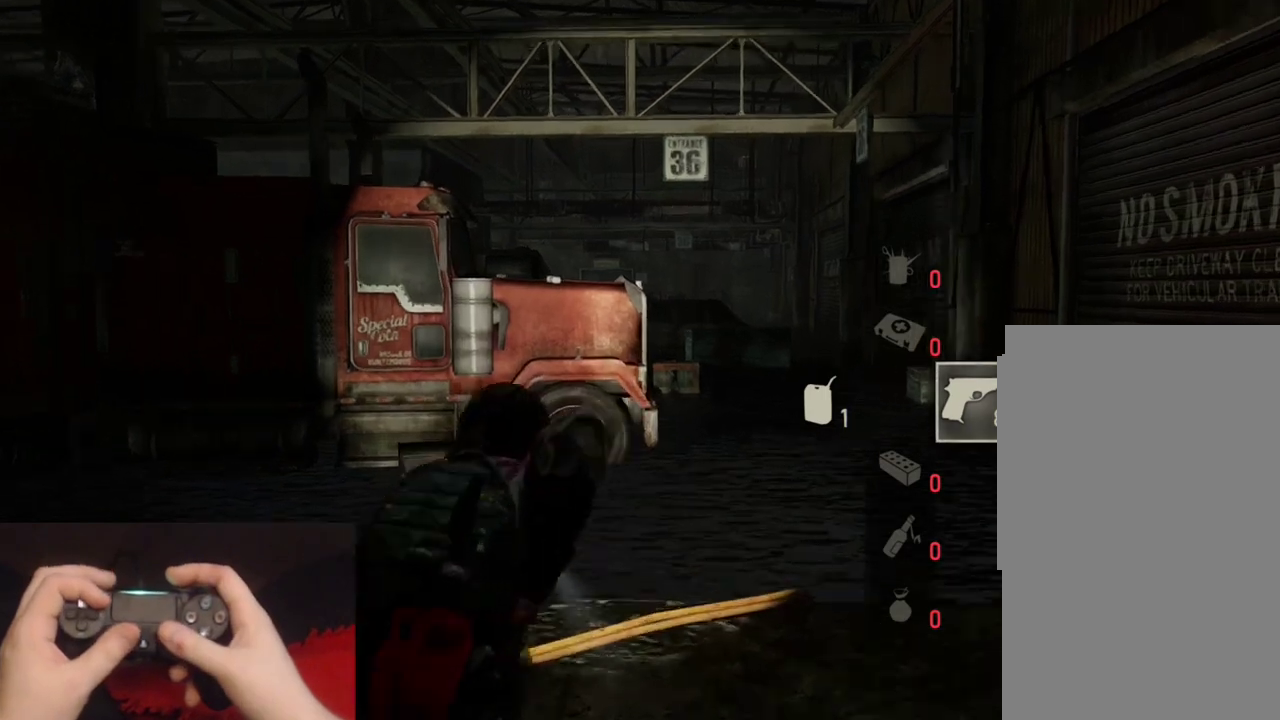
{"buttons": [], "left_stick": "center", "right_stick": "right", "events": [[67, "right_stick", "up"], [183, "right_stick", "center"], [417, "right_stick", "right"]]}
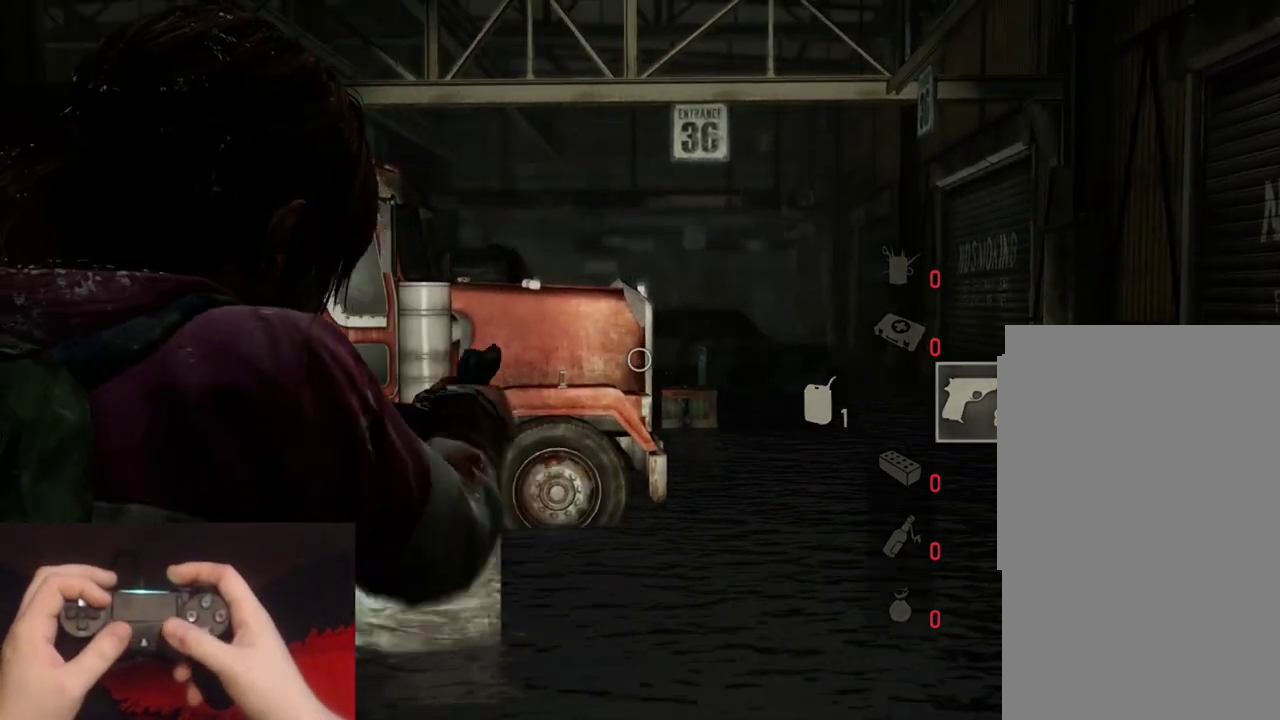
{"buttons": [], "left_stick": "center", "right_stick": "center", "events": [[17, "right_stick", "center"], [217, "right_stick", "down-left"], [400, "right_stick", "center"]]}
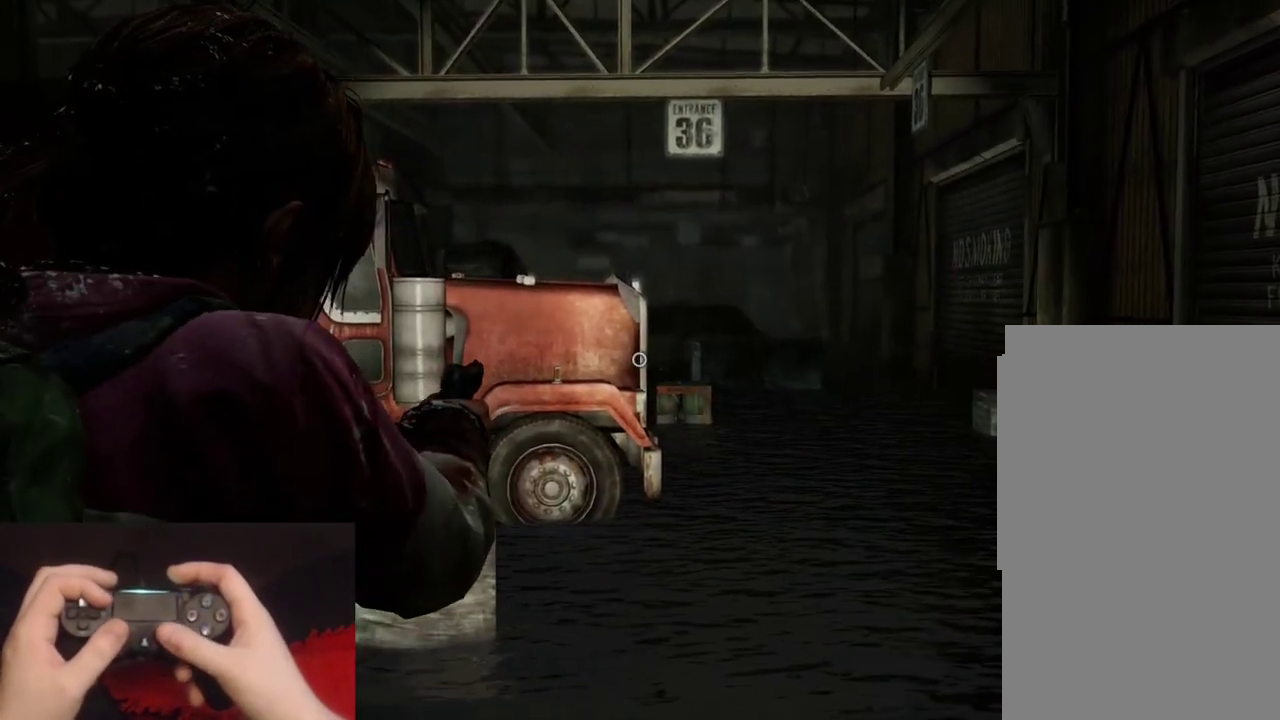
{"buttons": [], "left_stick": "center", "right_stick": "left", "events": [[350, "right_stick", "up-left"], [450, "right_stick", "left"]]}
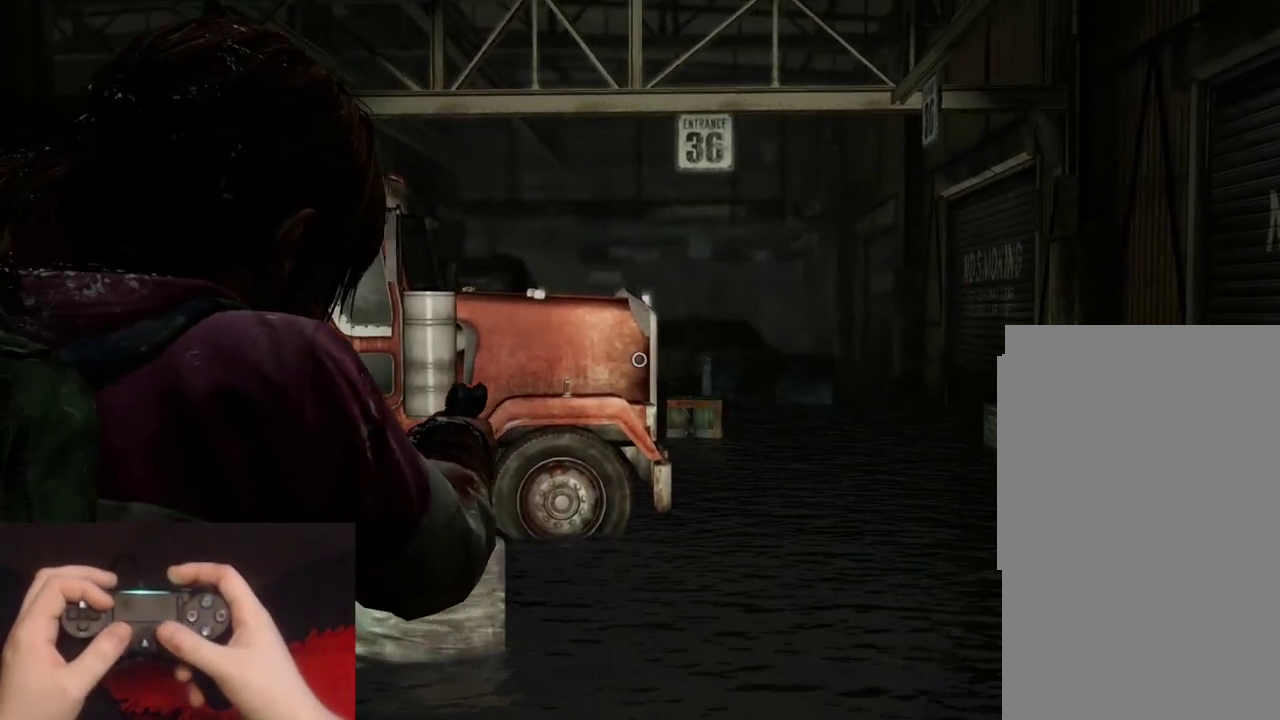
{"buttons": [], "left_stick": "center", "right_stick": "center", "events": [[200, "right_stick", "center"], [367, "right_stick", "right"], [467, "right_stick", "center"]]}
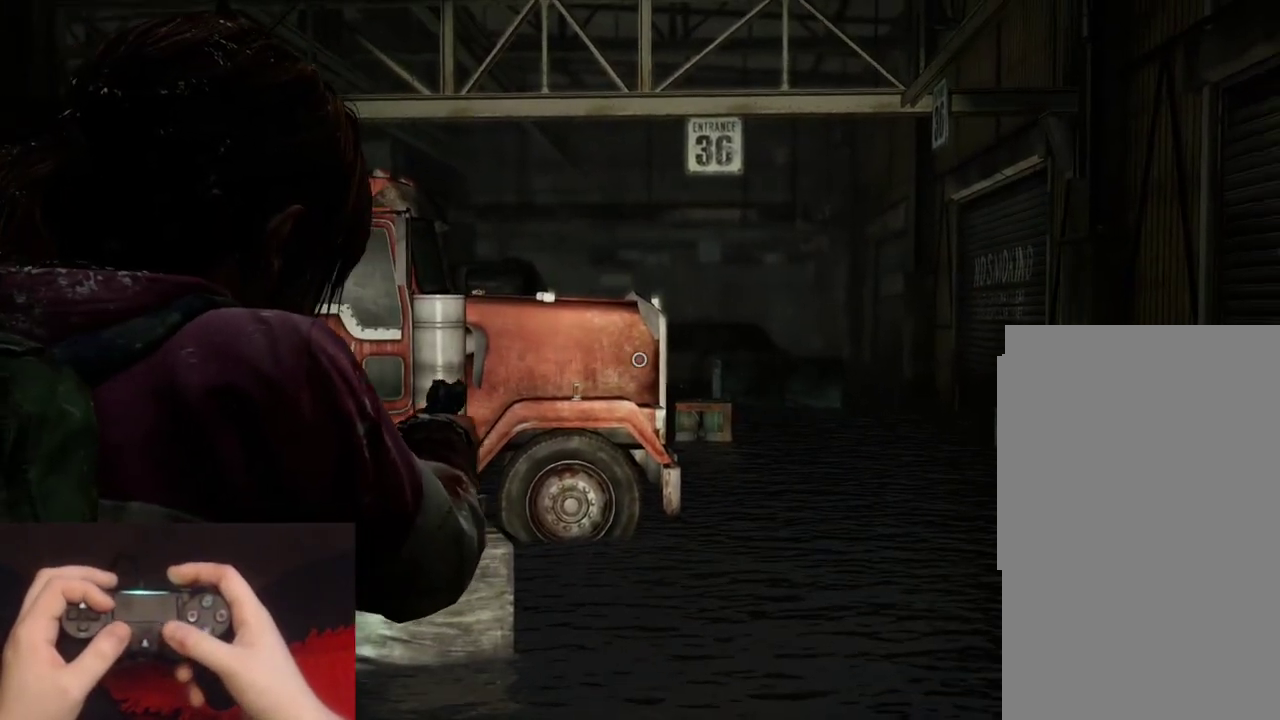
{"buttons": [], "left_stick": "center", "right_stick": "center", "events": []}
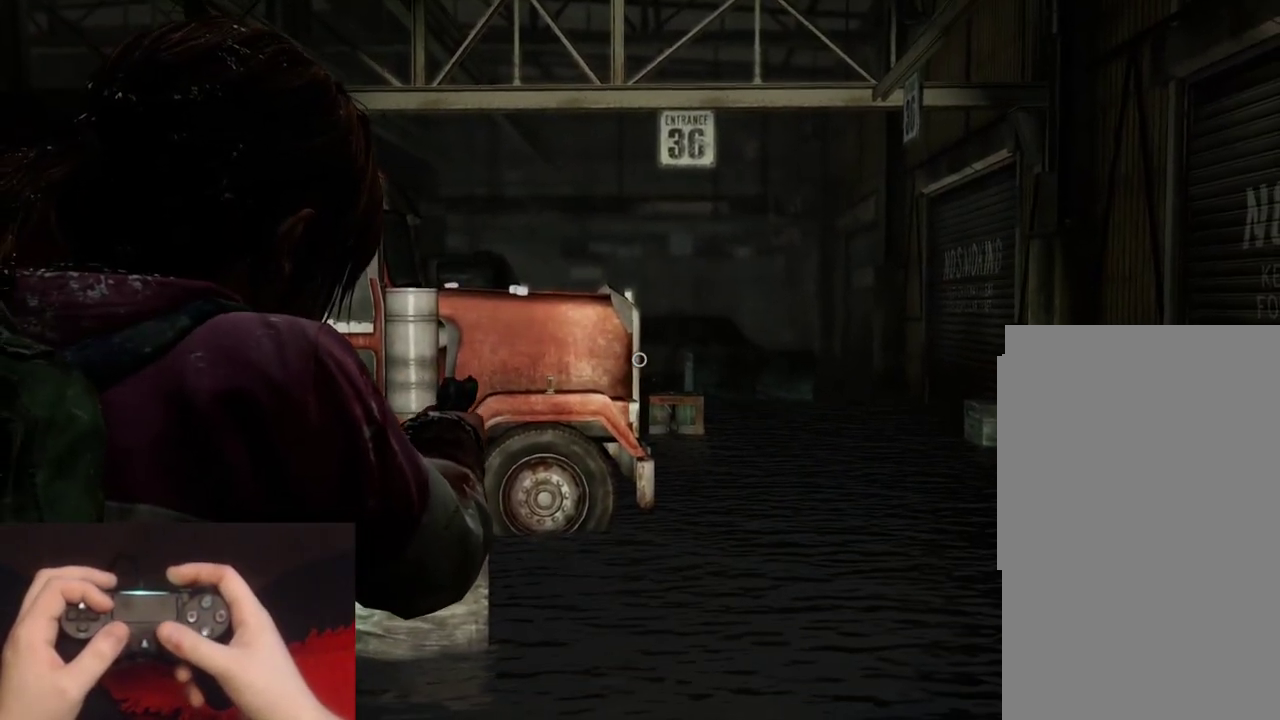
{"buttons": [], "left_stick": "center", "right_stick": "center", "events": []}
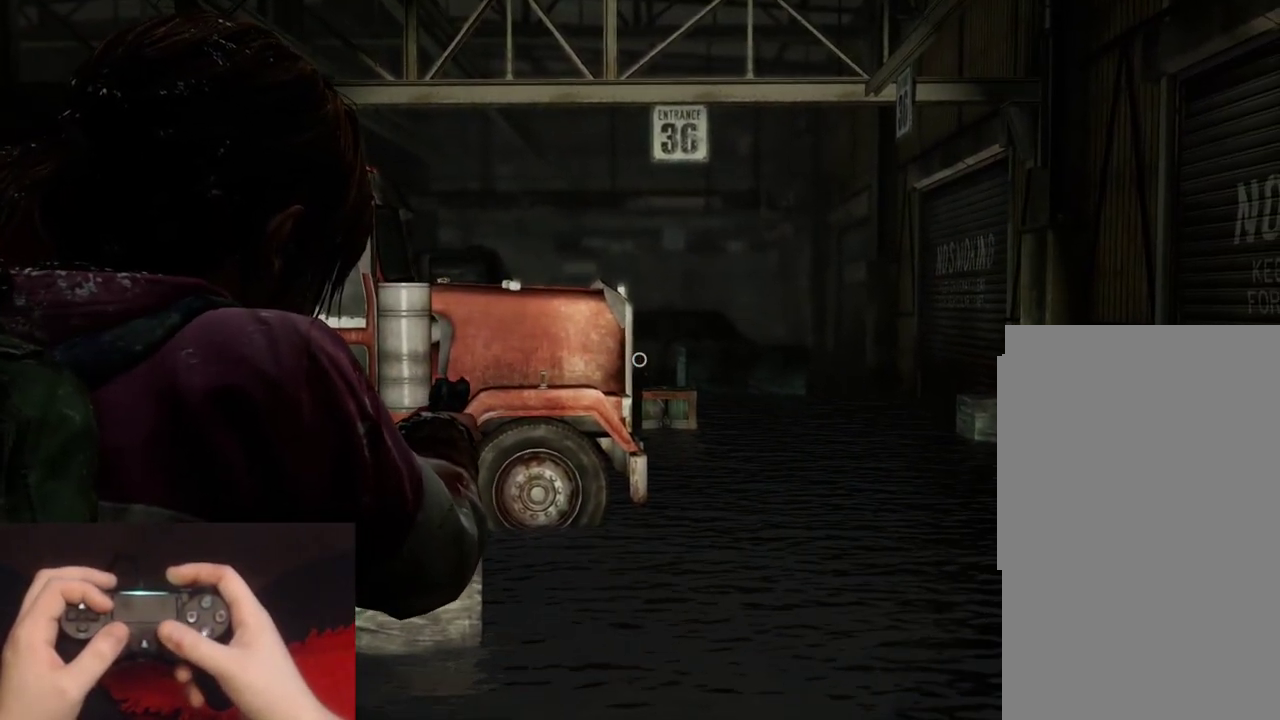
{"buttons": [], "left_stick": "center", "right_stick": "center", "events": []}
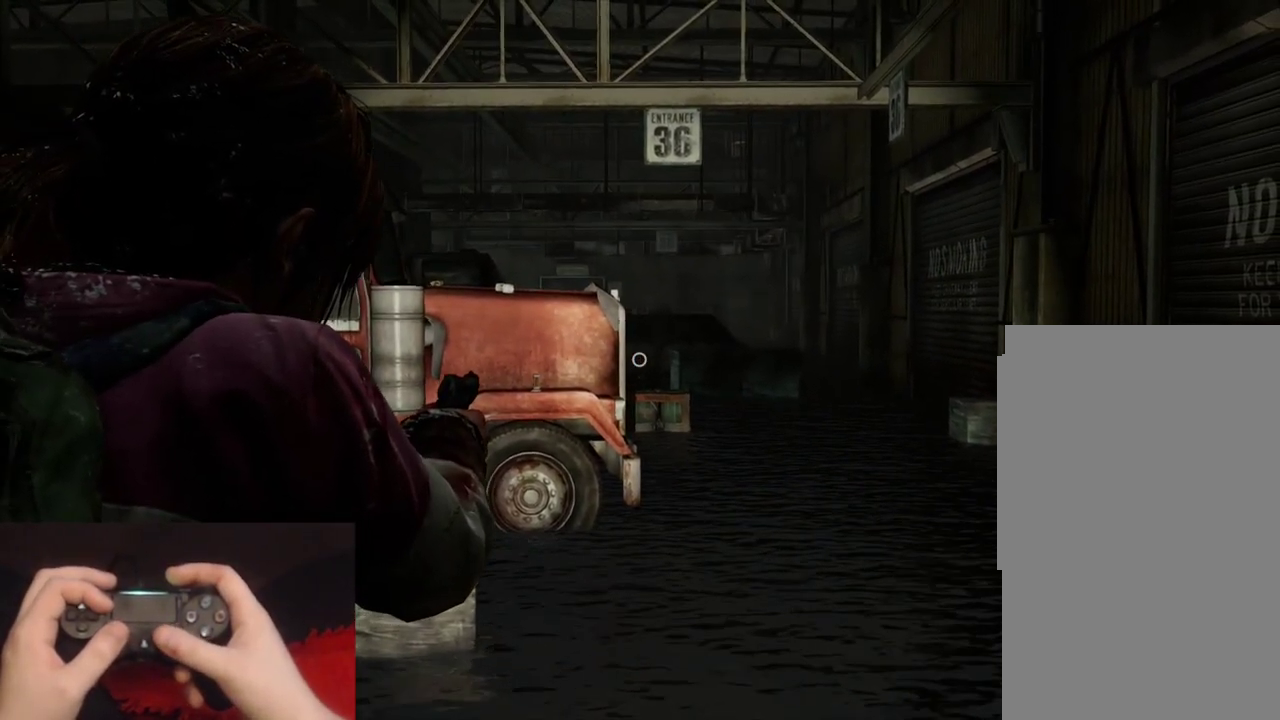
{"buttons": [], "left_stick": "center", "right_stick": "center", "events": [[167, "right_stick", "down-left"], [333, "right_stick", "center"]]}
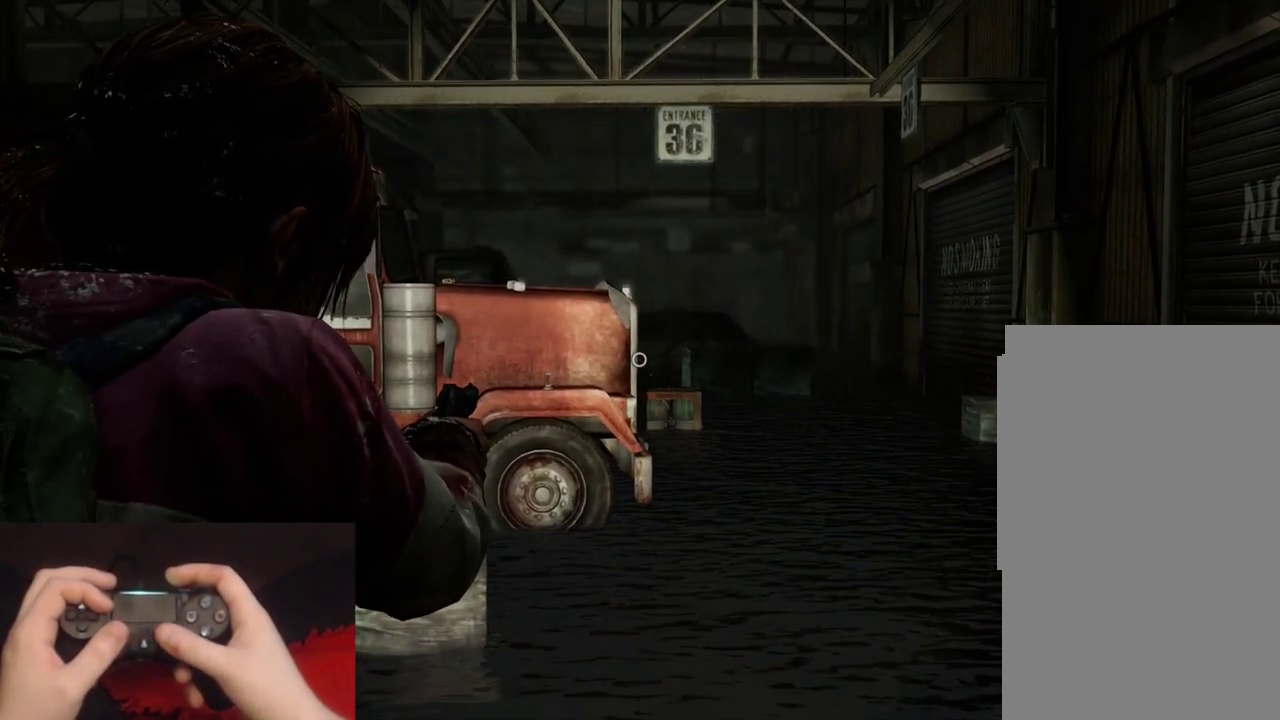
{"buttons": [], "left_stick": "center", "right_stick": "center", "events": []}
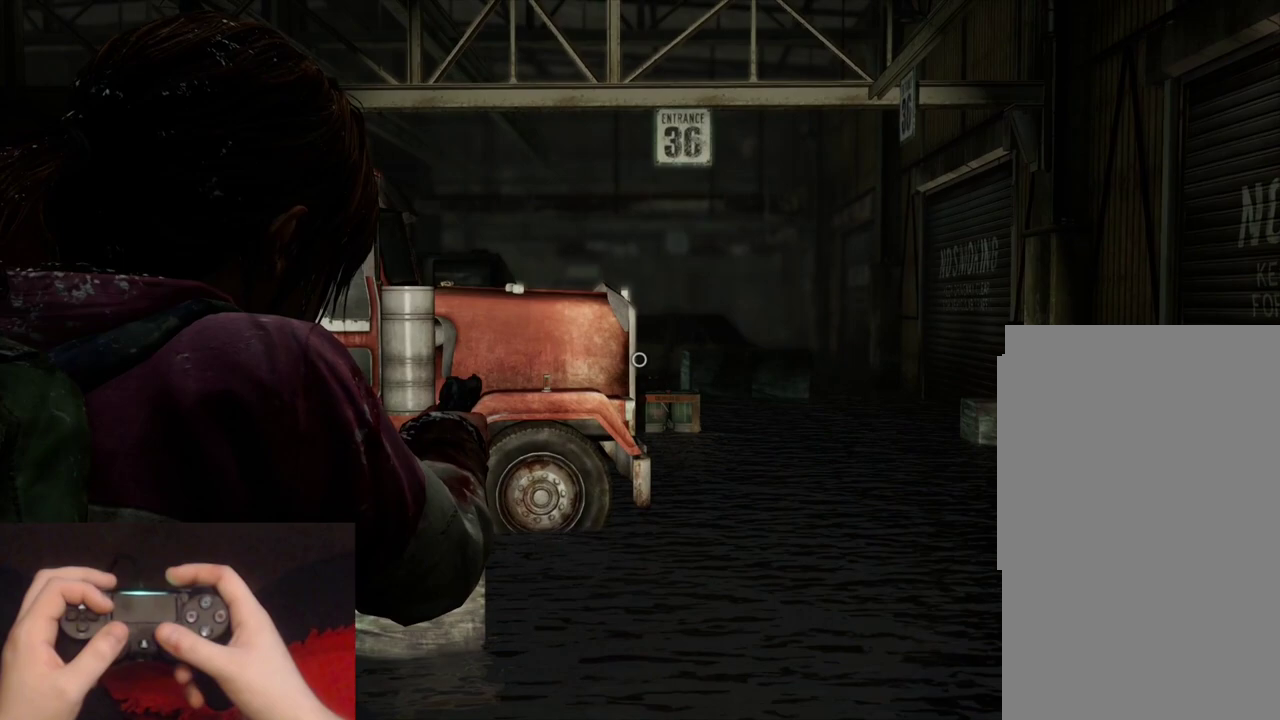
{"buttons": [], "left_stick": "center", "right_stick": "center", "events": []}
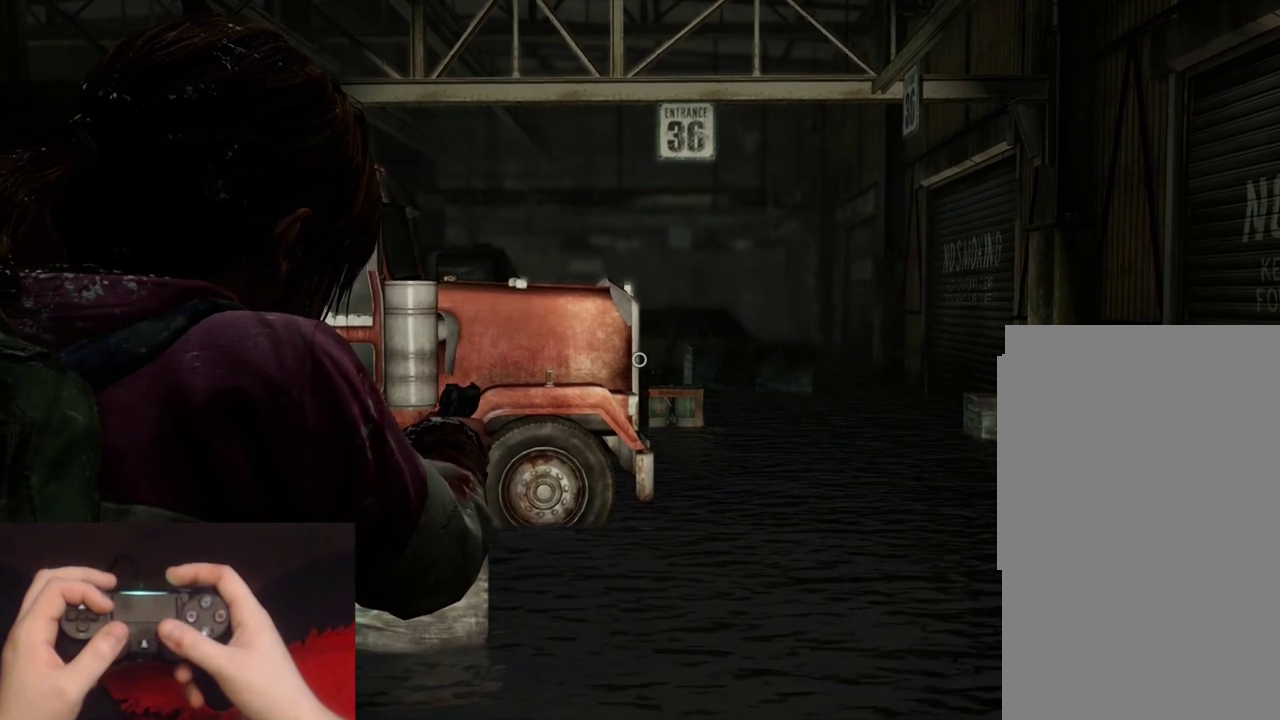
{"buttons": [], "left_stick": "center", "right_stick": "center", "events": []}
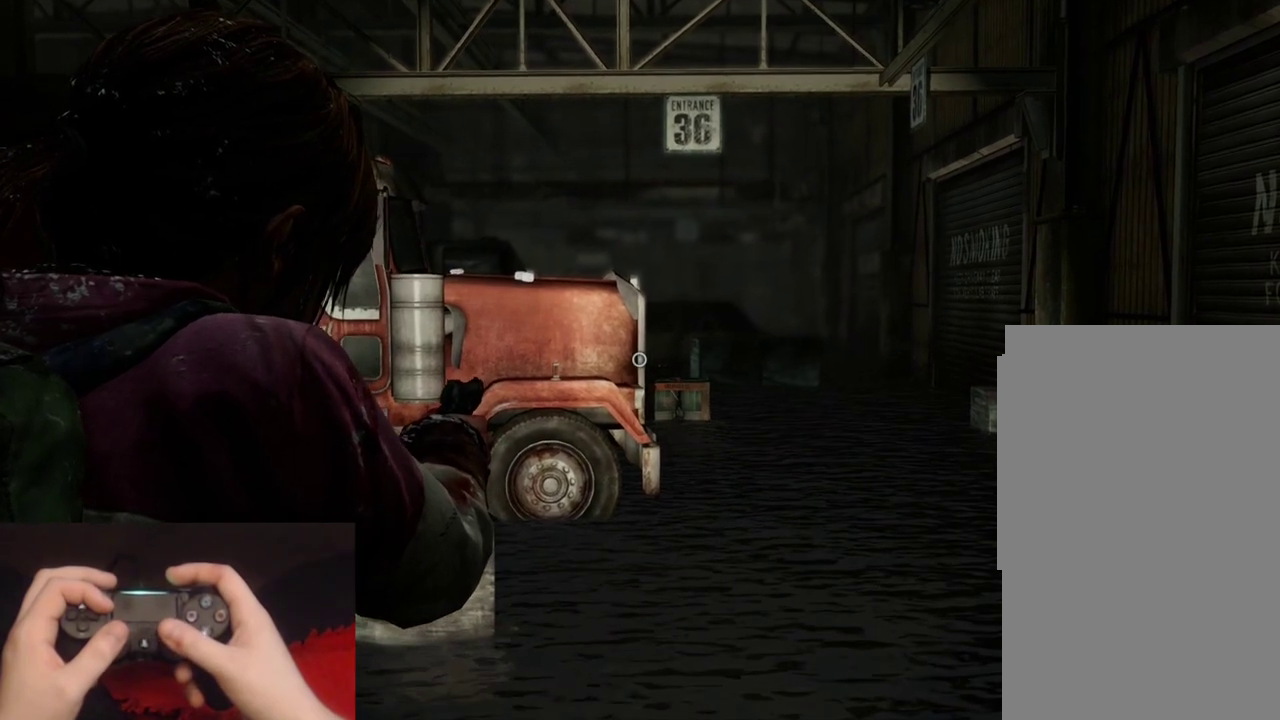
{"buttons": [], "left_stick": "center", "right_stick": "center", "events": [[217, "right_stick", "up-right"], [367, "right_stick", "center"]]}
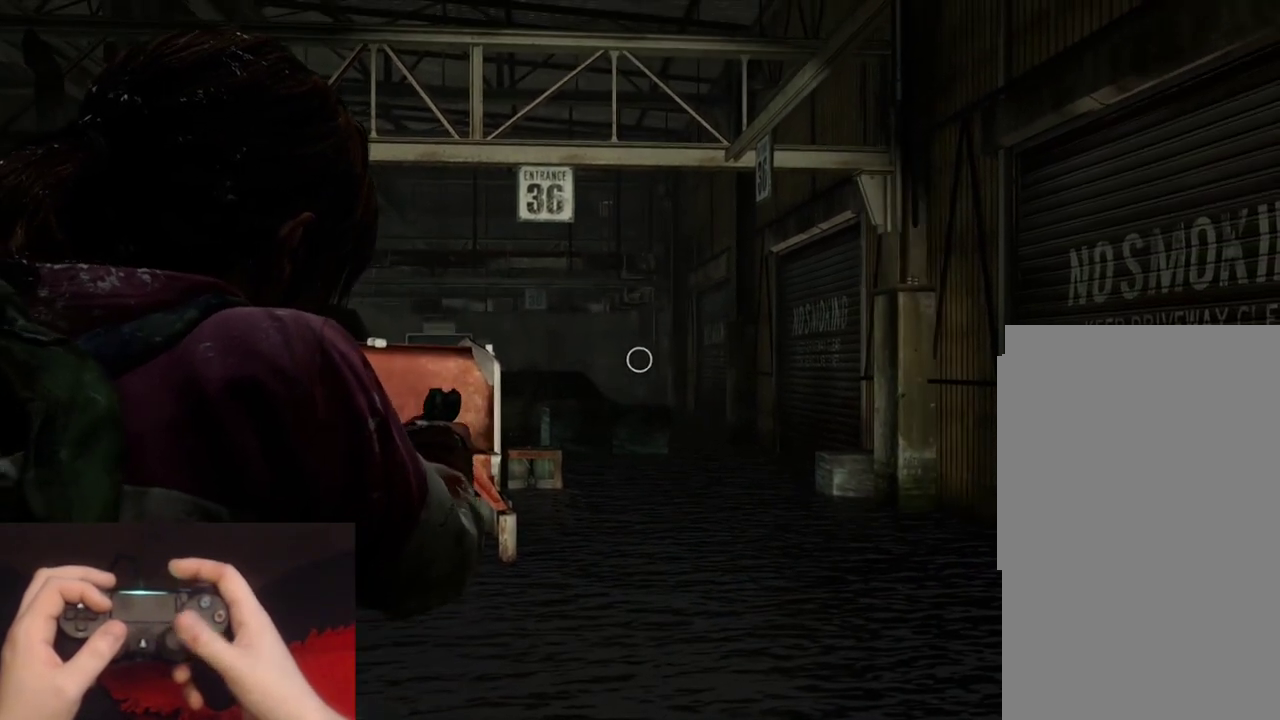
{"buttons": [], "left_stick": "center", "right_stick": "center", "events": [[317, "right_stick", "down-left"], [500, "right_stick", "center"]]}
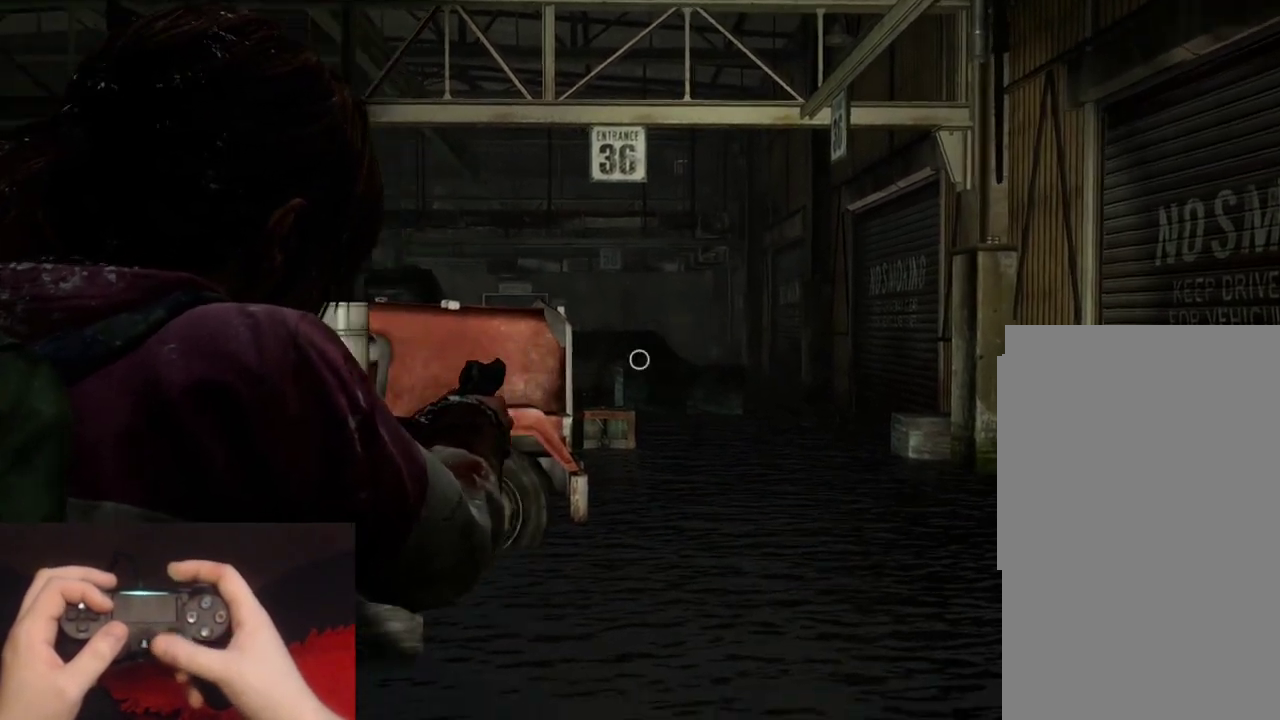
{"buttons": [], "left_stick": "center", "right_stick": "center", "events": []}
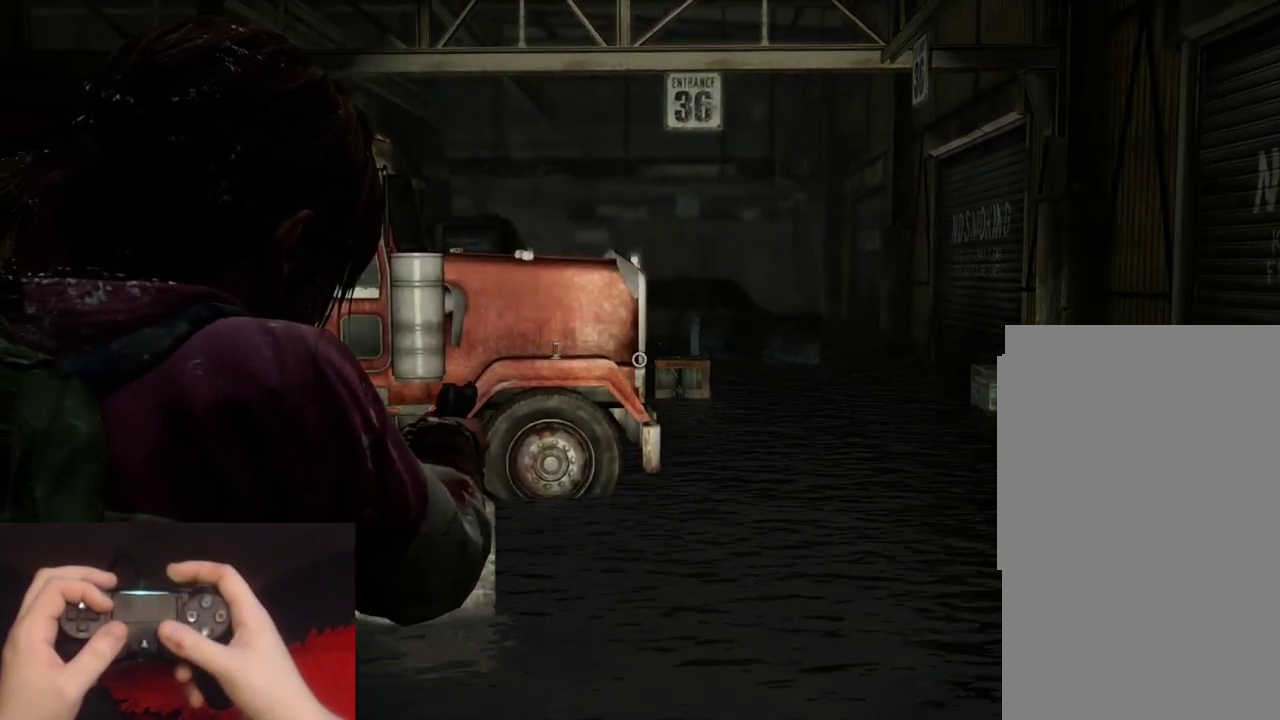
{"buttons": [], "left_stick": "center", "right_stick": "up-right", "events": [[317, "right_stick", "up-right"]]}
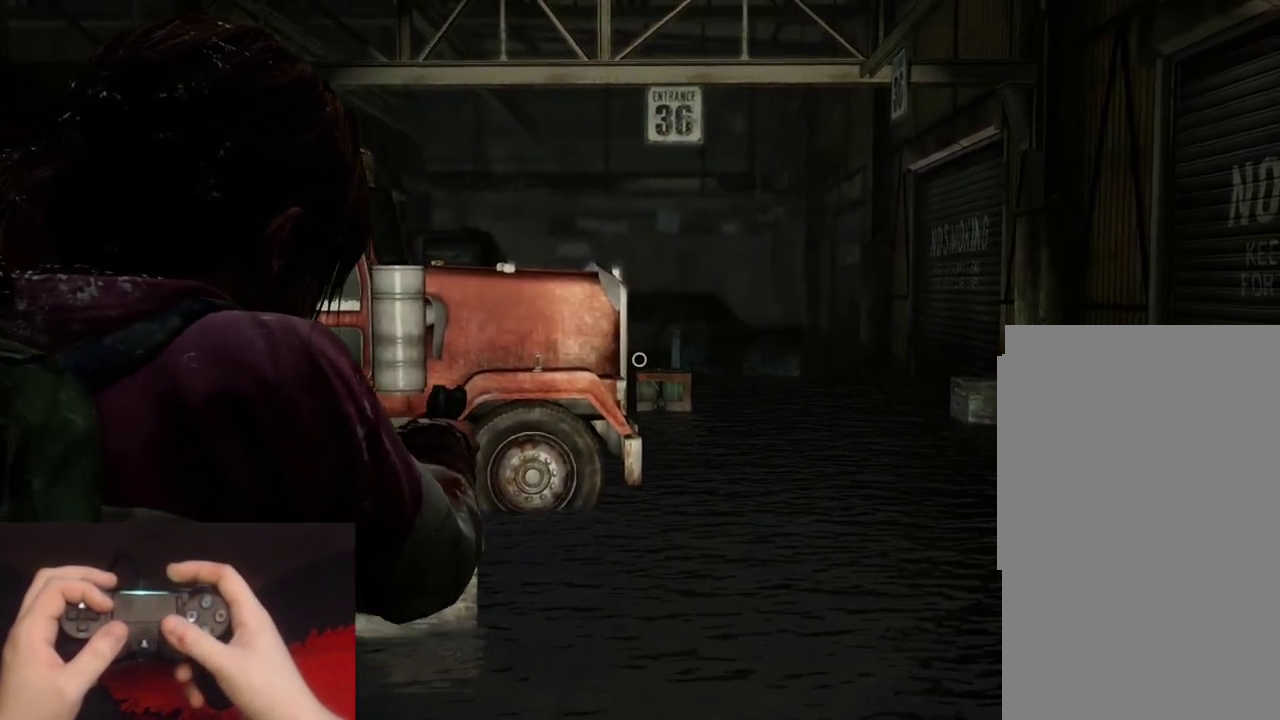
{"buttons": [], "left_stick": "center", "right_stick": "up-right", "events": []}
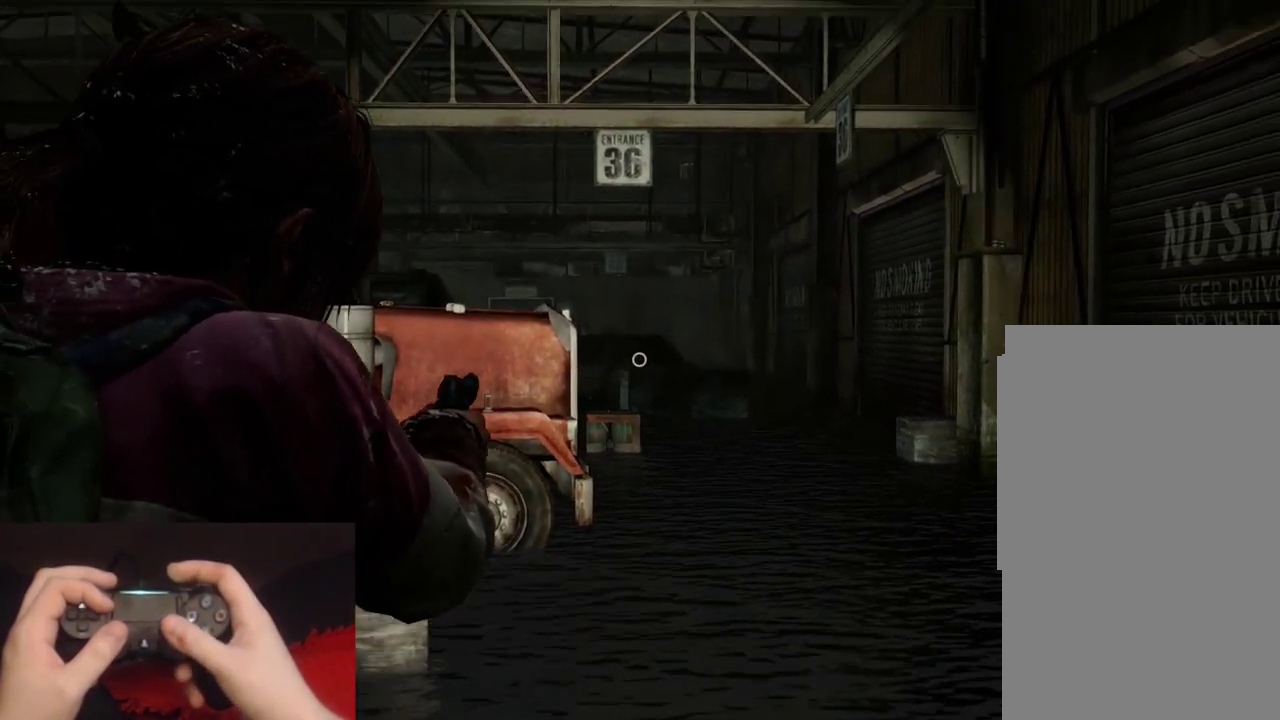
{"buttons": [], "left_stick": "center", "right_stick": "center", "events": [[250, "right_stick", "center"]]}
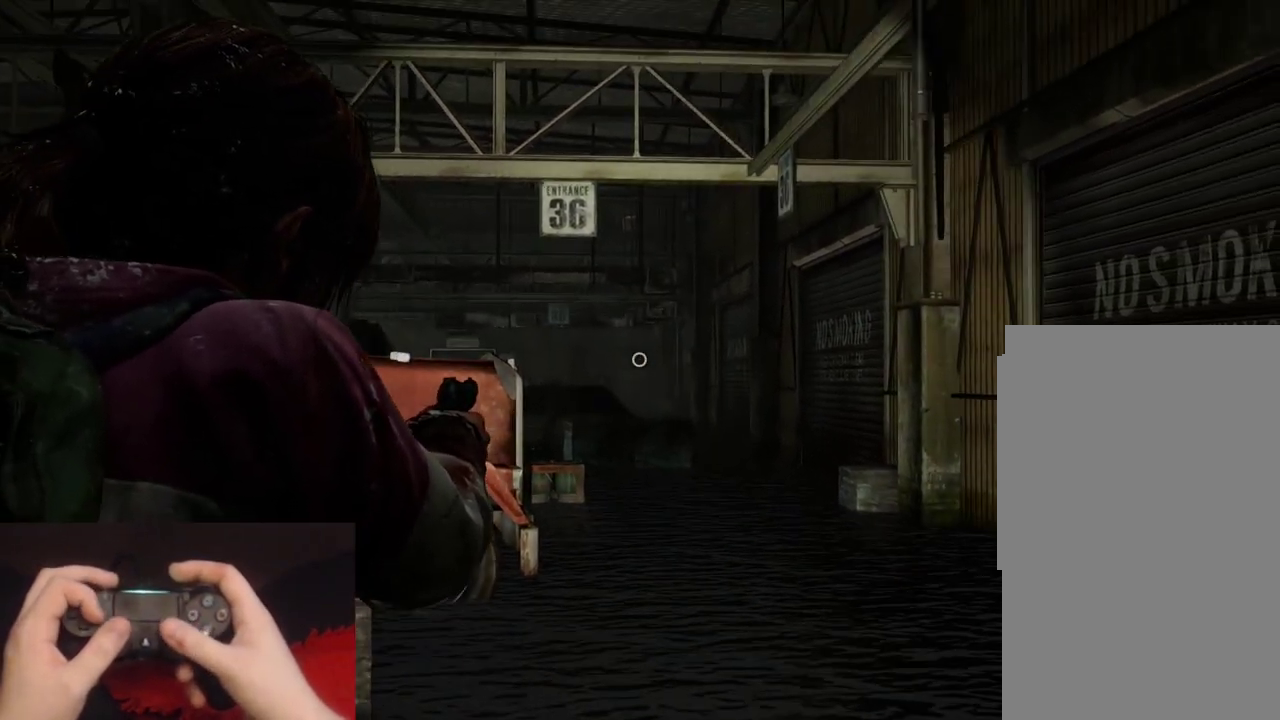
{"buttons": ["R1"], "left_stick": "center", "right_stick": "center", "events": [[83, "DPAD_RIGHT", "down"], [183, "DPAD_RIGHT", "up"], [250, "R1", "down"], [367, "R1", "up"], [483, "R1", "down"]]}
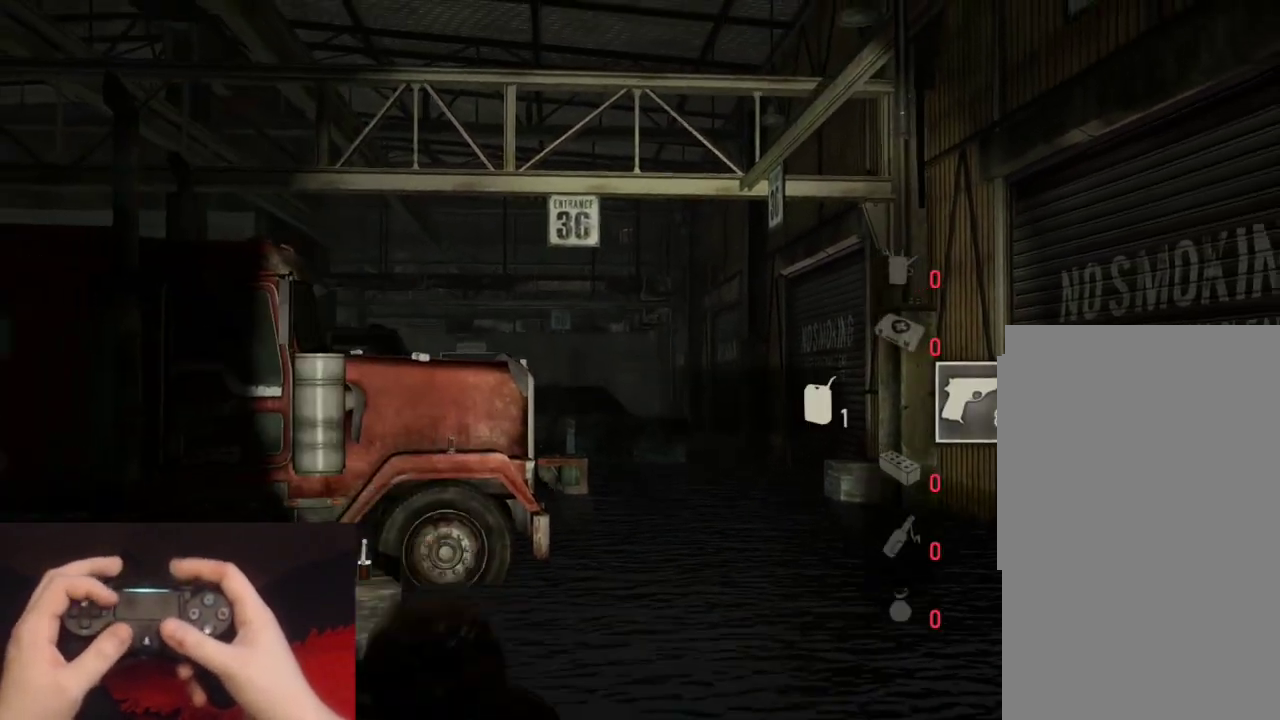
{"buttons": [], "left_stick": "center", "right_stick": "center", "events": [[67, "R1", "up"], [183, "R1", "down"], [267, "R1", "up"]]}
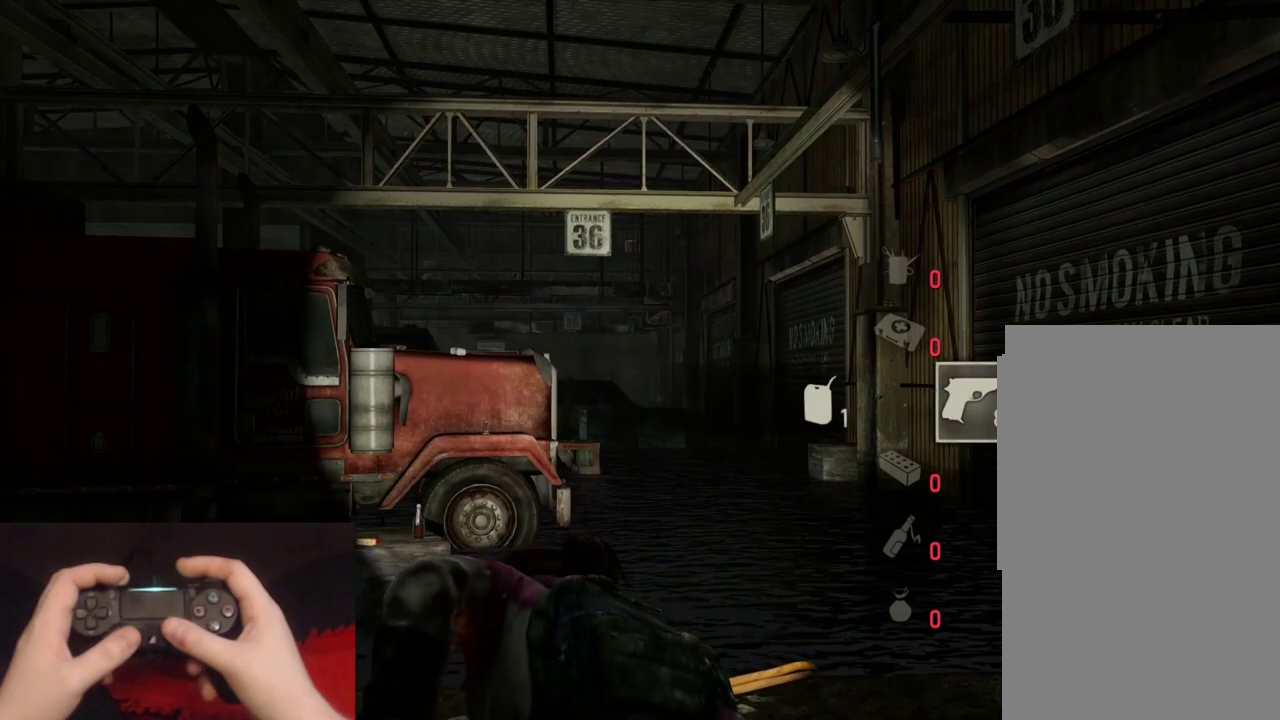
{"buttons": [], "left_stick": "center", "right_stick": "center", "events": [[17, "R1", "down"], [100, "R1", "up"], [300, "right_stick", "down-left"], [483, "right_stick", "center"]]}
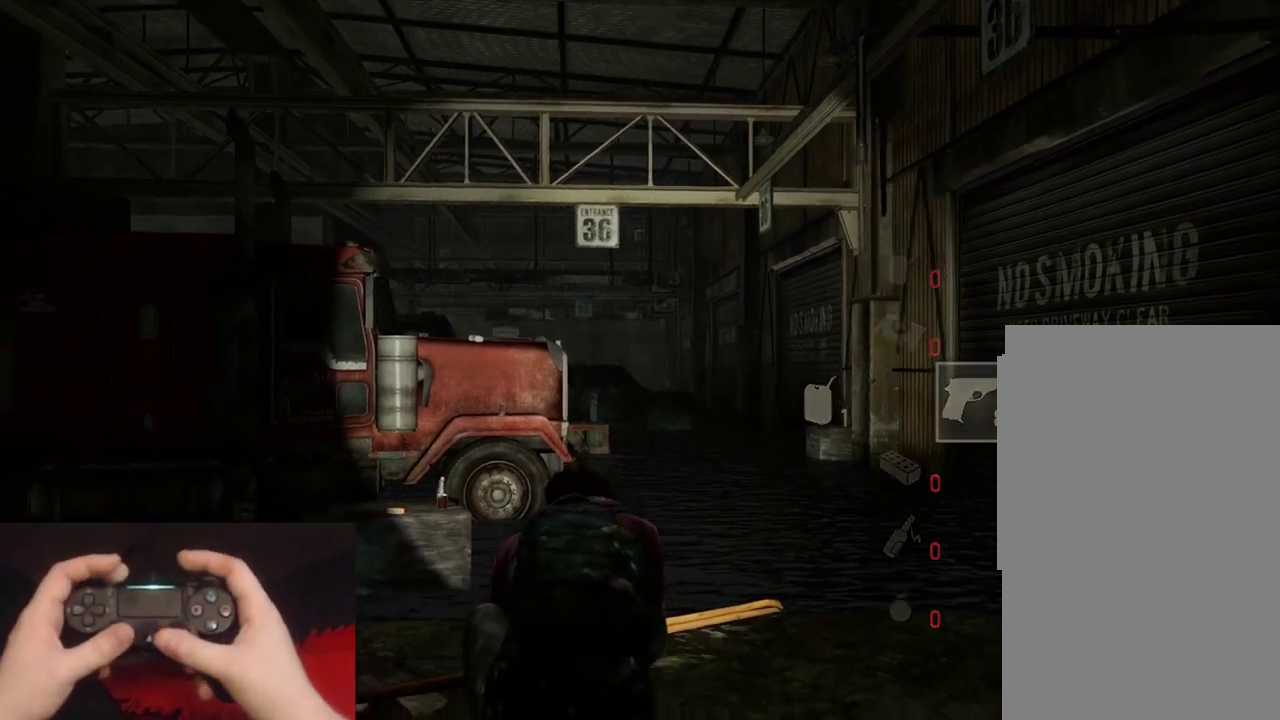
{"buttons": ["R1"], "left_stick": "up-right", "right_stick": "center", "events": [[33, "R1", "down"], [150, "R1", "up"], [200, "left_stick", "up-right"], [500, "R1", "down"]]}
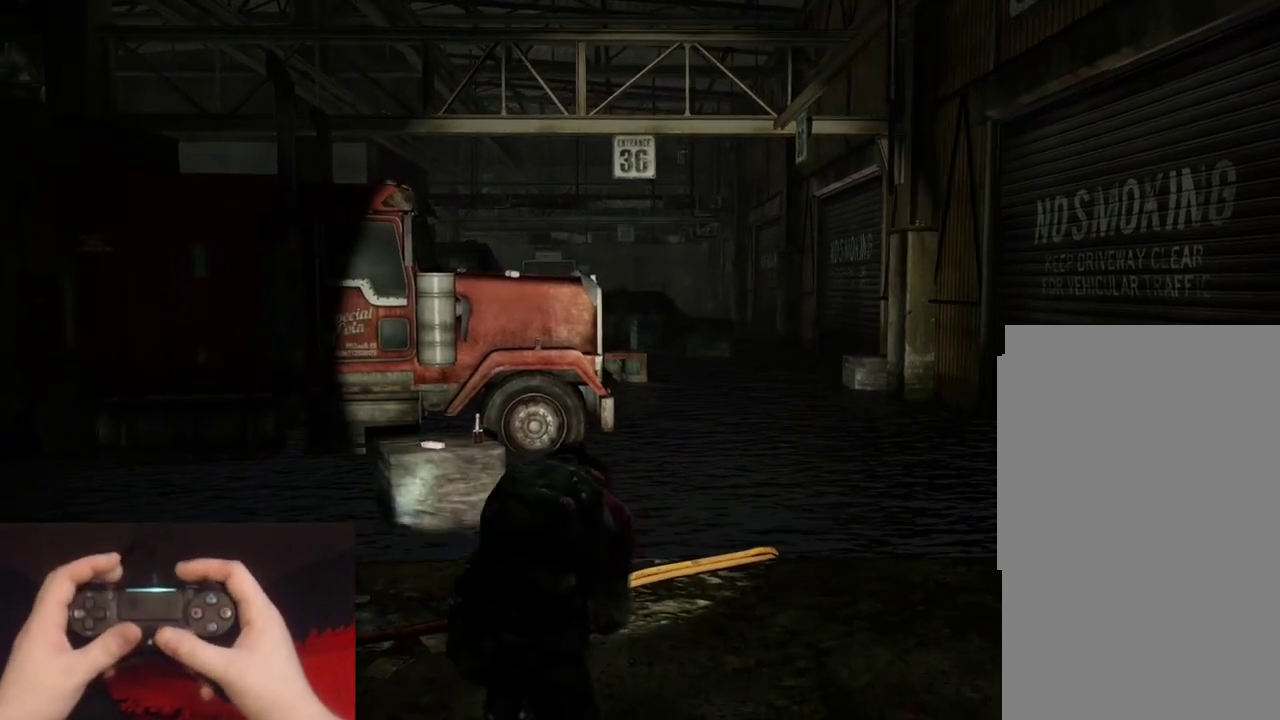
{"buttons": ["L2"], "left_stick": "up", "right_stick": "center", "events": [[17, "right_stick", "down-left"], [100, "R1", "up"], [150, "right_stick", "center"], [183, "L2", "down"], [367, "left_stick", "up"]]}
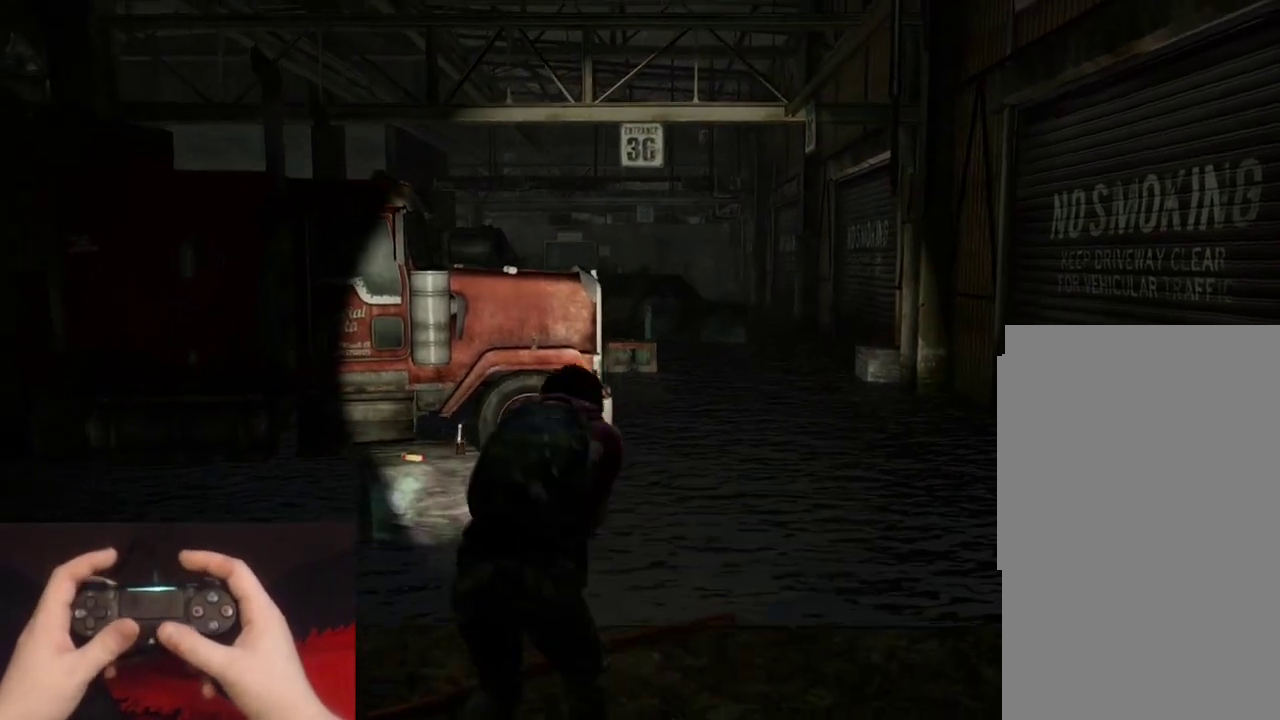
{"buttons": ["L2"], "left_stick": "up", "right_stick": "center", "events": [[50, "R1", "down"], [67, "right_stick", "left"], [117, "right_stick", "center"], [167, "R1", "up"]]}